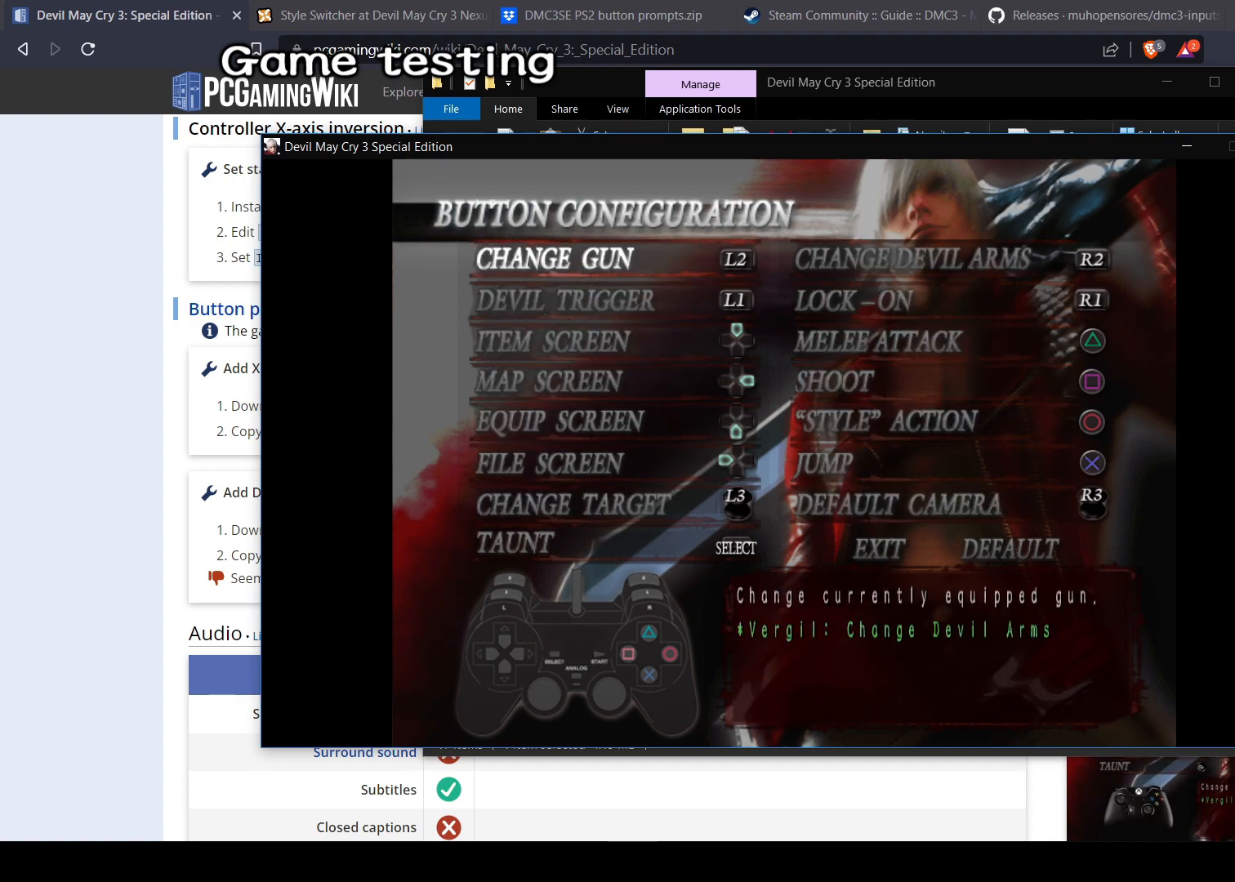
Gameplay with a controller (PlayStation layout); each line is a JSON object with the inputs held at the frame after it. "events" lists button and stick changes between this image and that frame as [ms after this image, input, new state], when the widget could be followed in between. Not read: L3 R3.
{"buttons": [], "left_stick": "center", "right_stick": "center", "events": []}
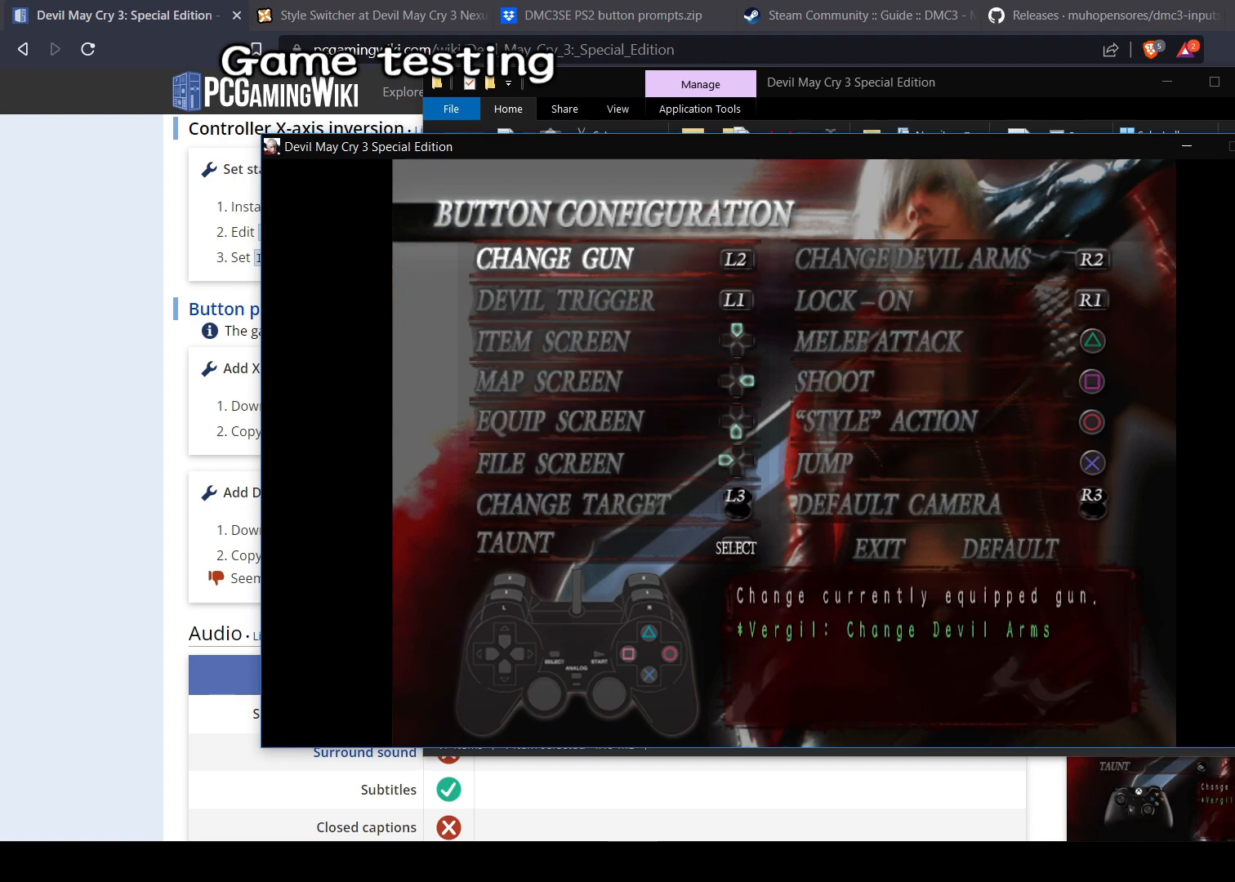
{"buttons": [], "left_stick": "center", "right_stick": "center", "events": []}
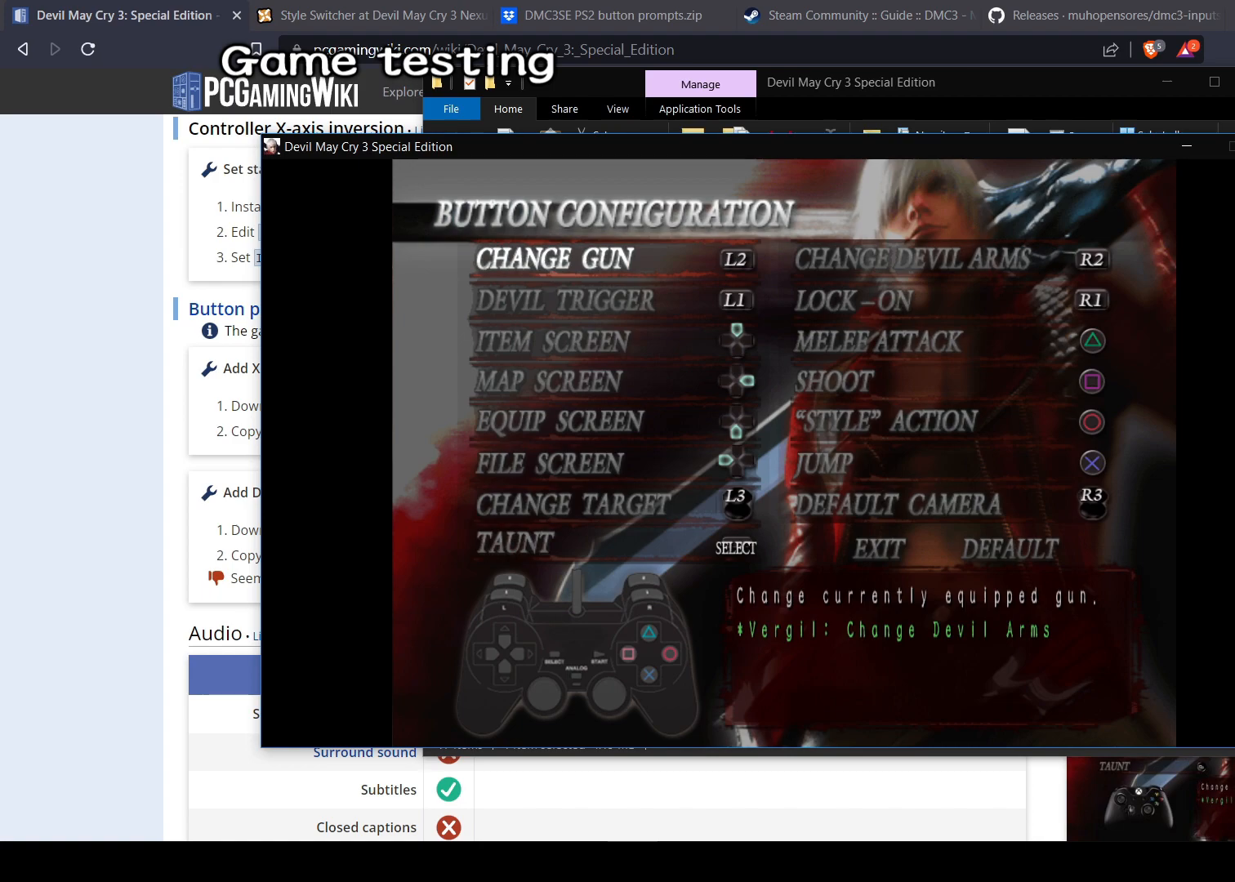
{"buttons": [], "left_stick": "center", "right_stick": "center", "events": [[133, "TRIANGLE", "down"], [283, "TRIANGLE", "up"]]}
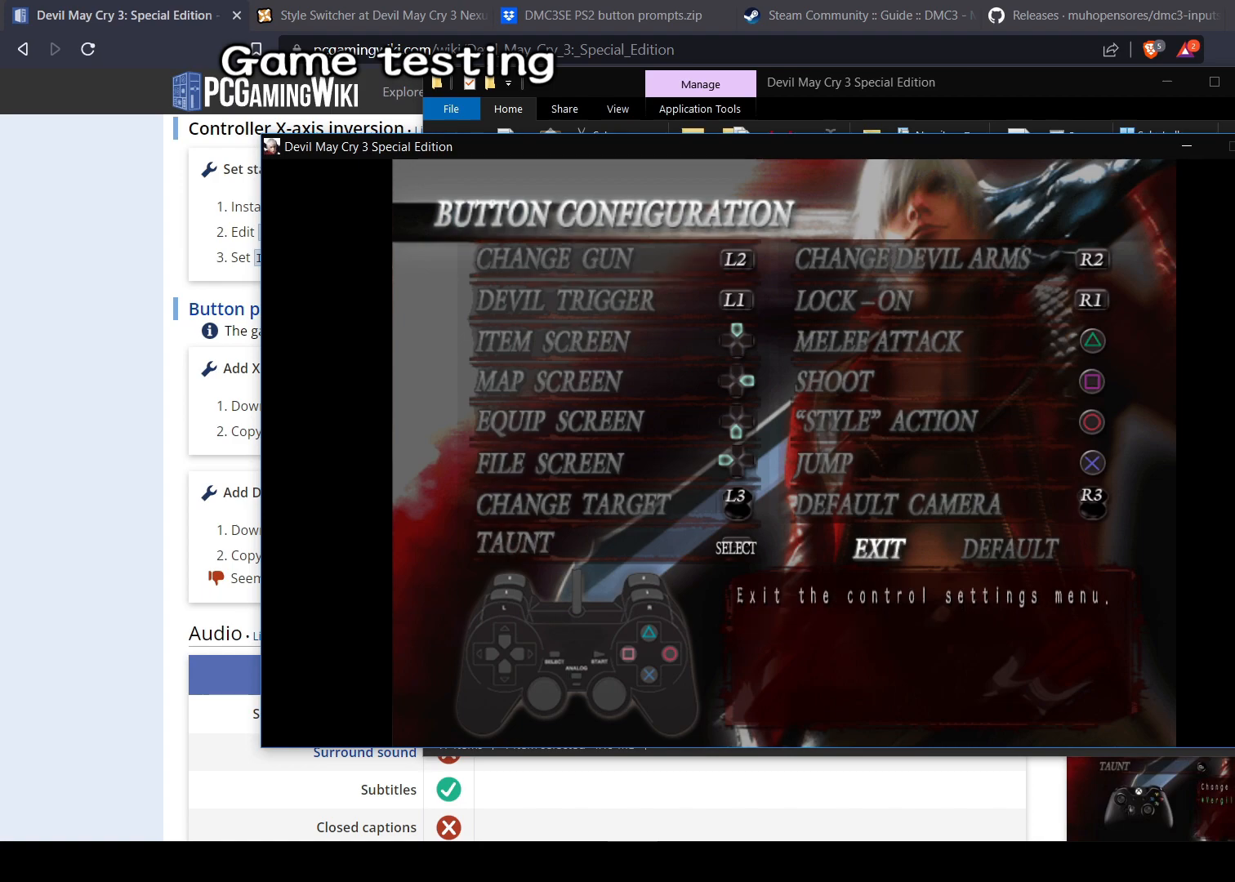
{"buttons": [], "left_stick": "center", "right_stick": "center", "events": [[67, "CROSS", "down"], [200, "CROSS", "up"]]}
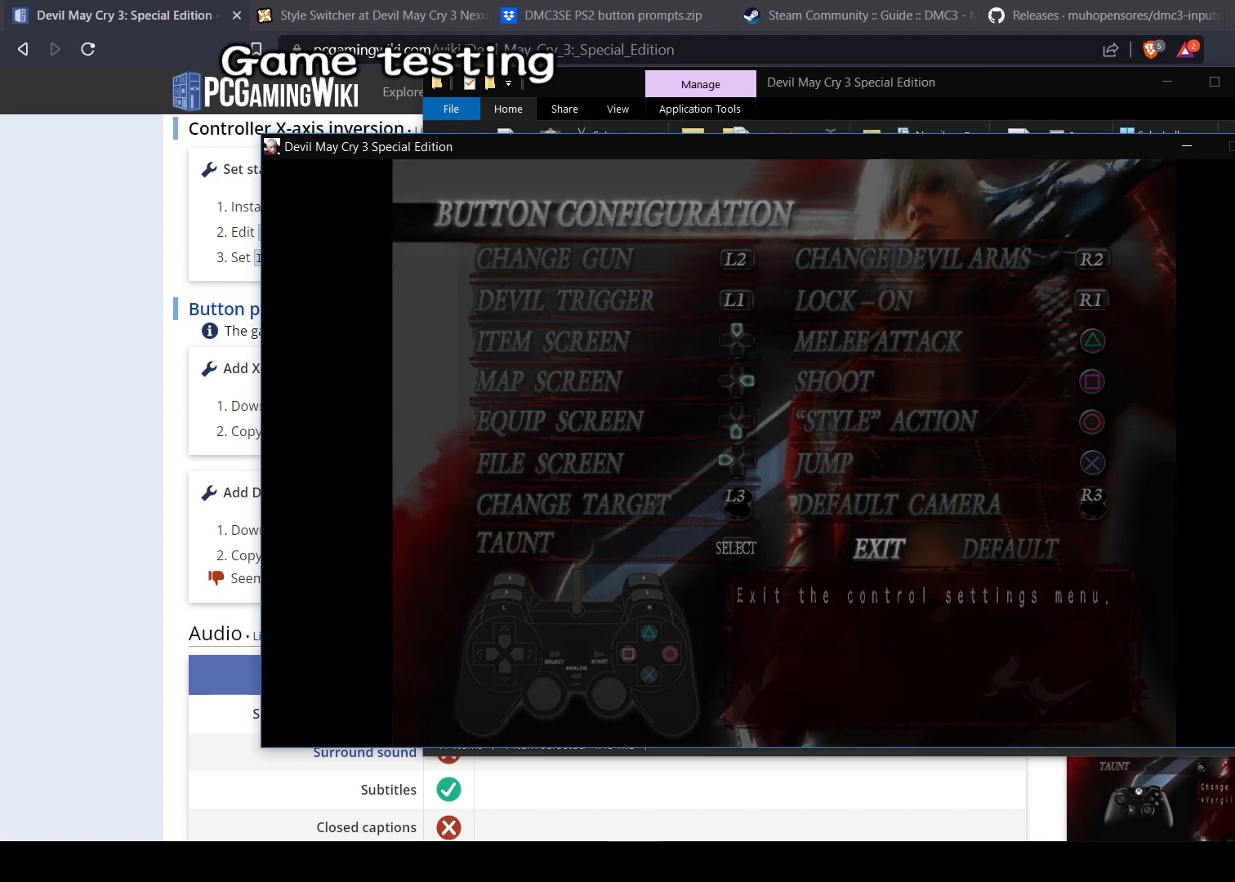
{"buttons": [], "left_stick": "center", "right_stick": "center", "events": []}
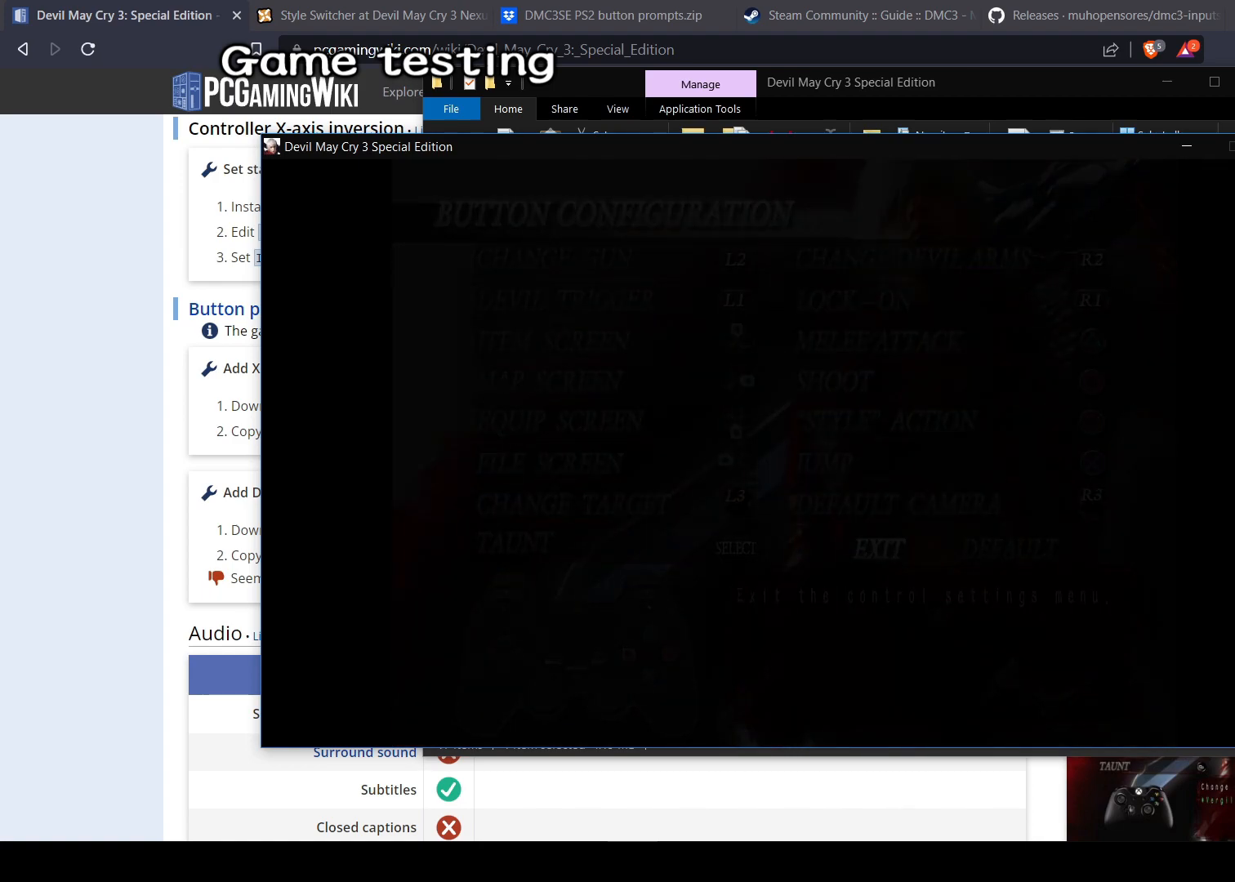
{"buttons": [], "left_stick": "center", "right_stick": "center", "events": []}
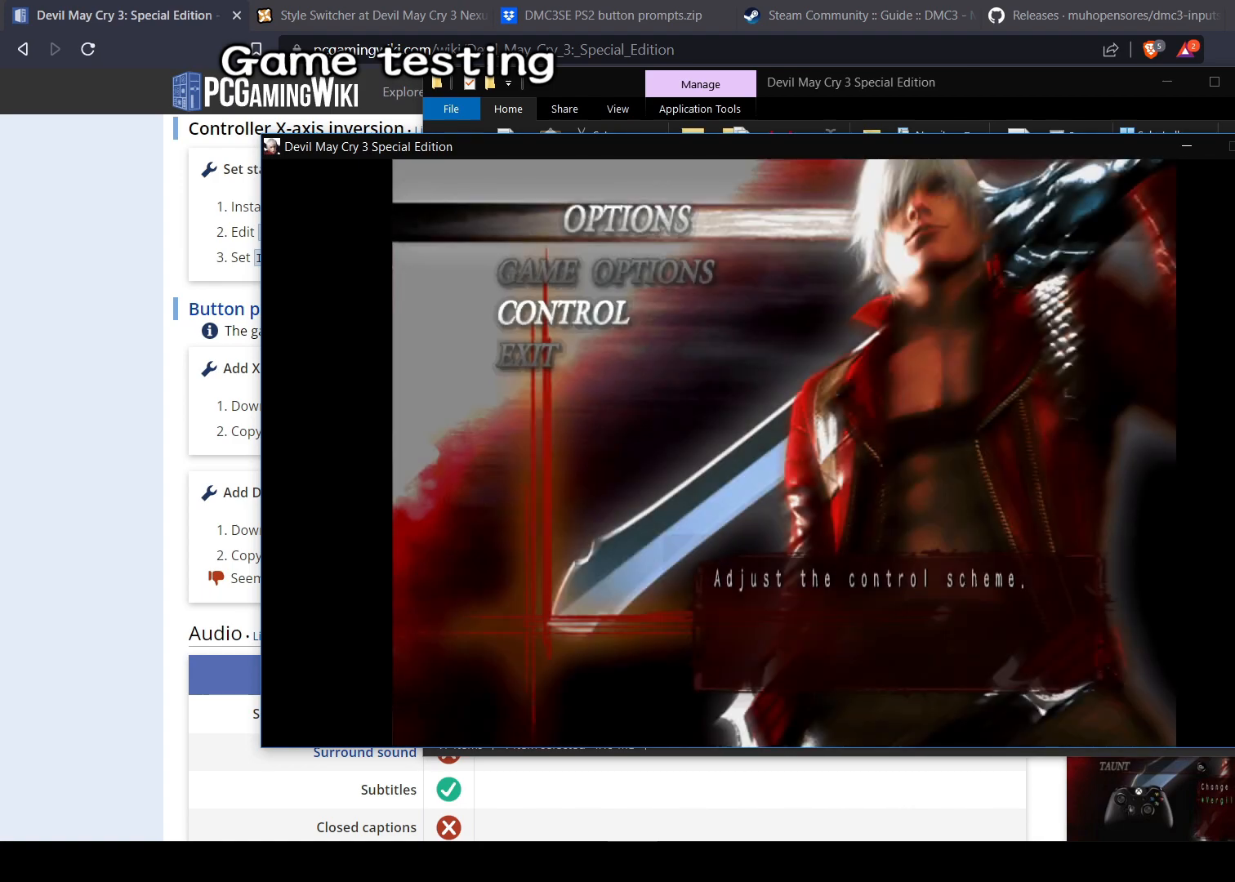
{"buttons": [], "left_stick": "center", "right_stick": "center", "events": []}
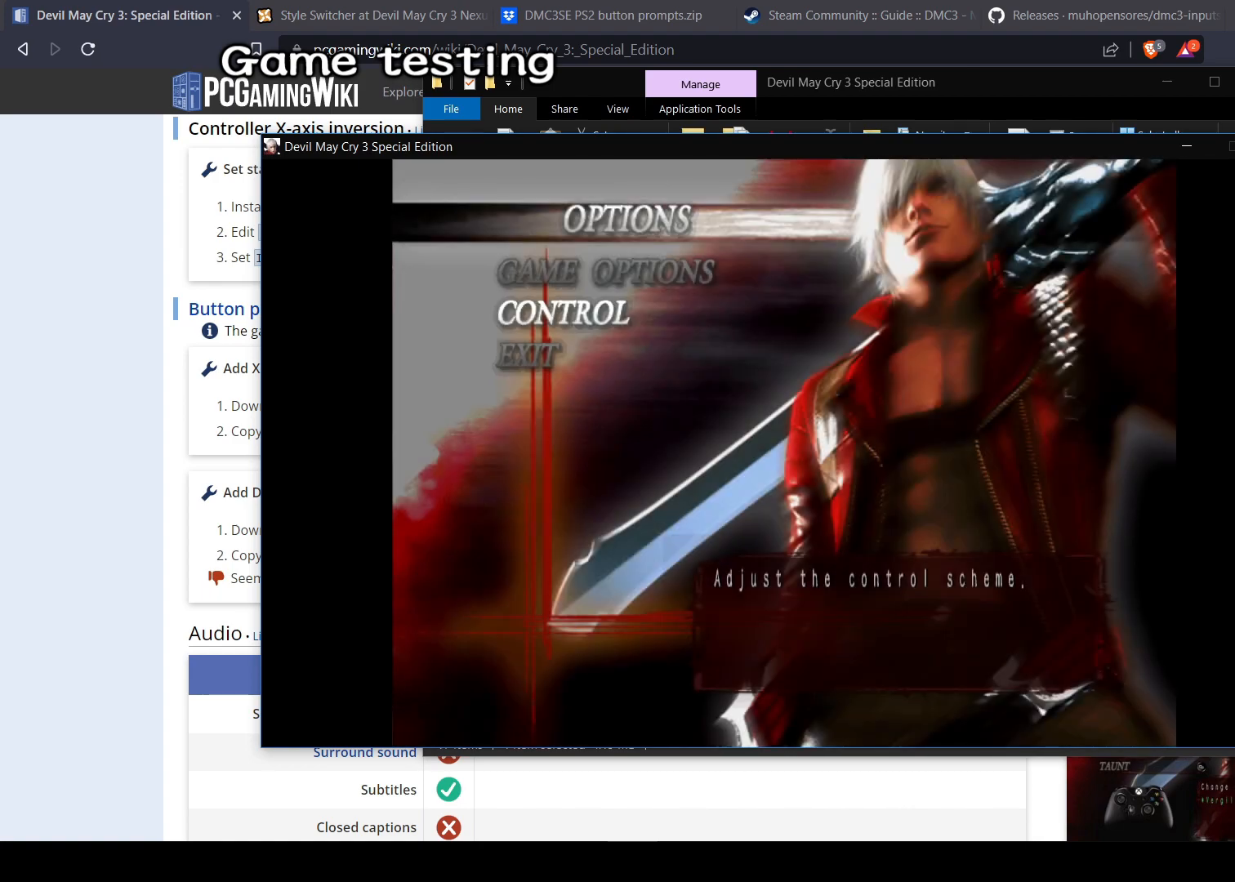
{"buttons": [], "left_stick": "center", "right_stick": "center", "events": [[234, "DPAD_DOWN", "down"], [284, "DPAD_DOWN", "up"]]}
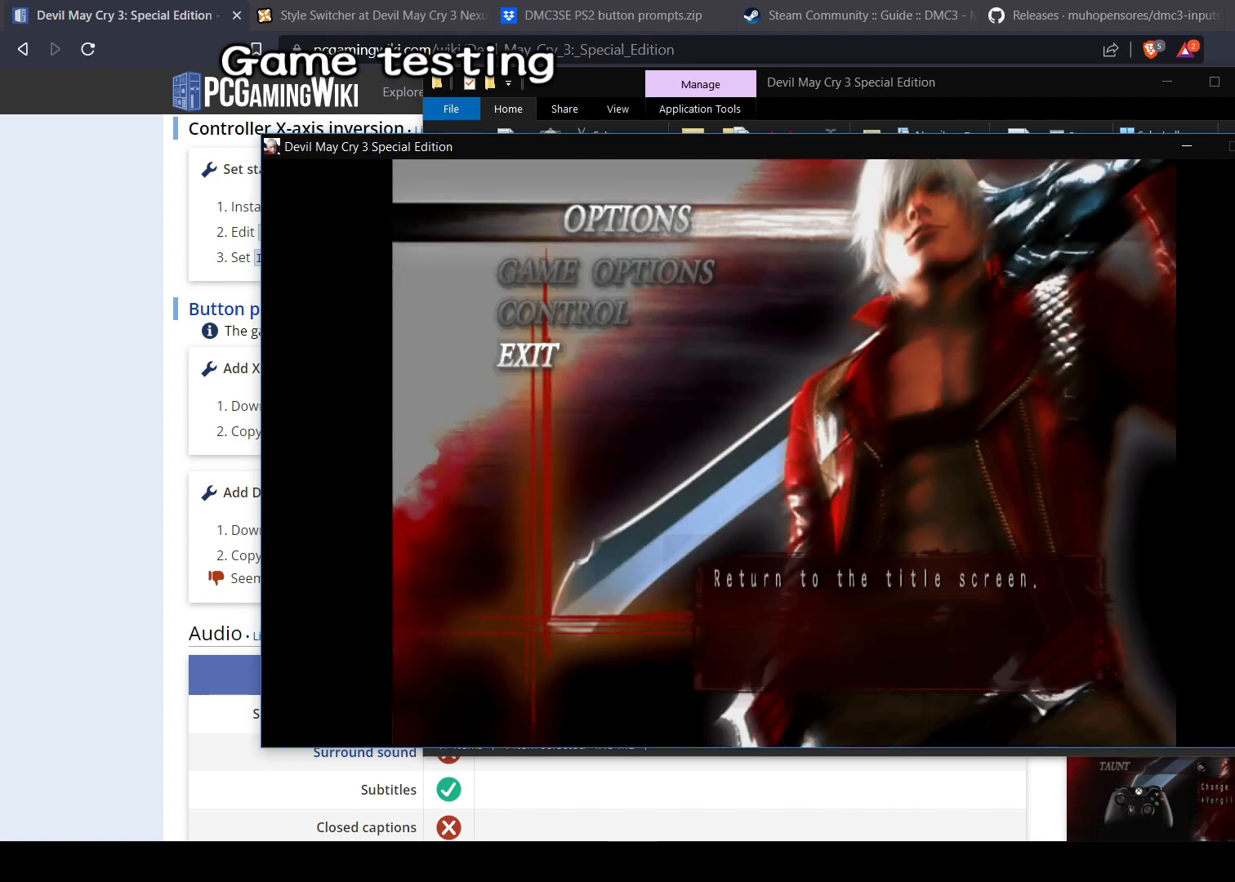
{"buttons": [], "left_stick": "center", "right_stick": "center", "events": [[133, "CROSS", "down"], [250, "CROSS", "up"]]}
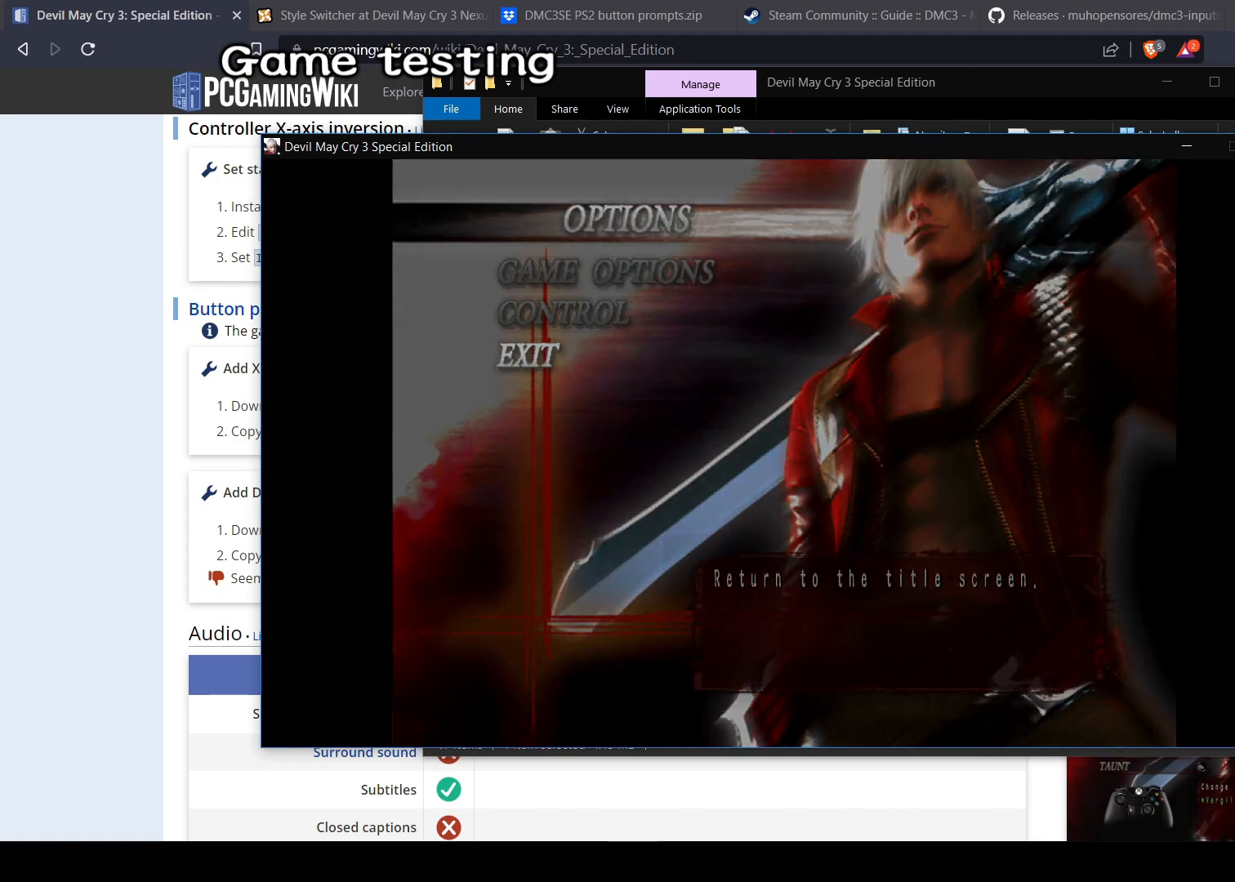
{"buttons": [], "left_stick": "center", "right_stick": "center", "events": []}
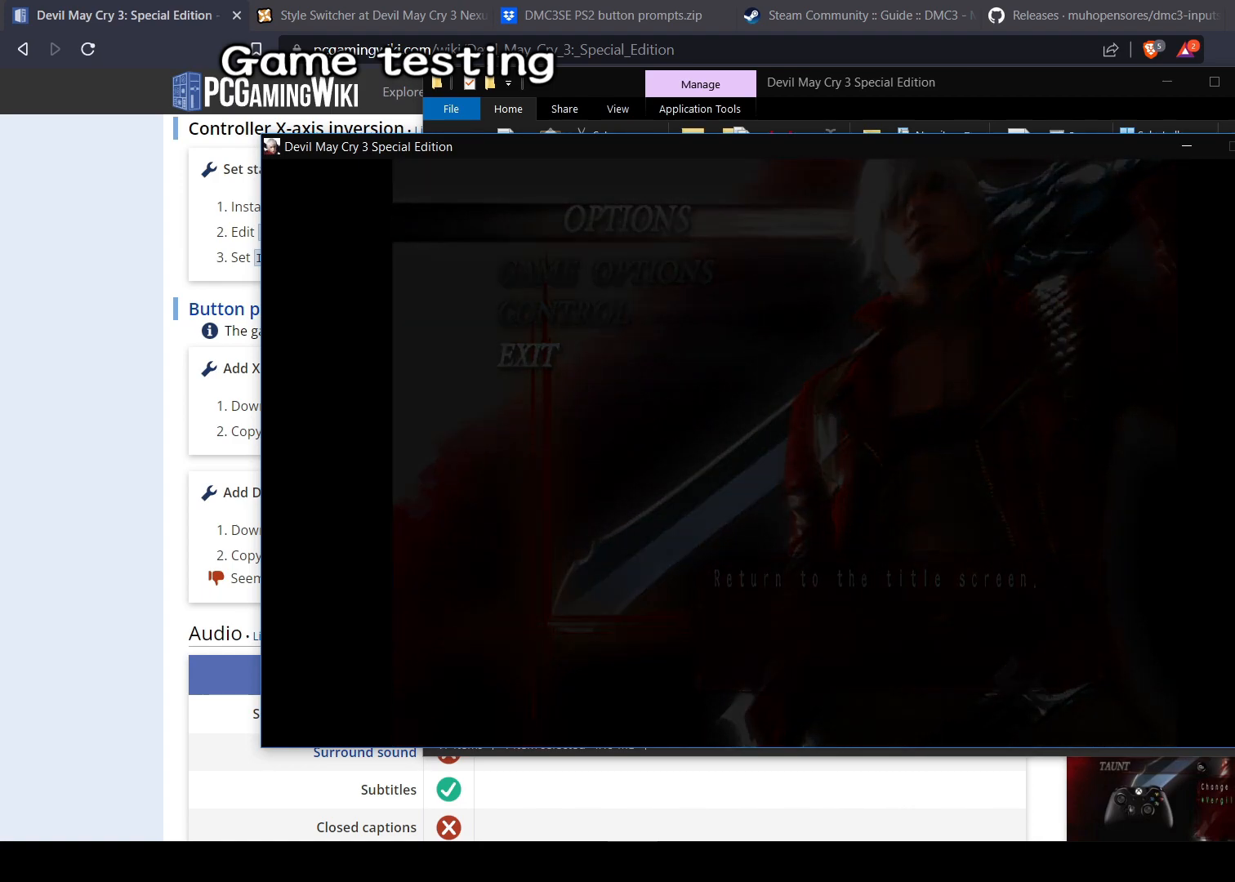
{"buttons": [], "left_stick": "center", "right_stick": "center", "events": []}
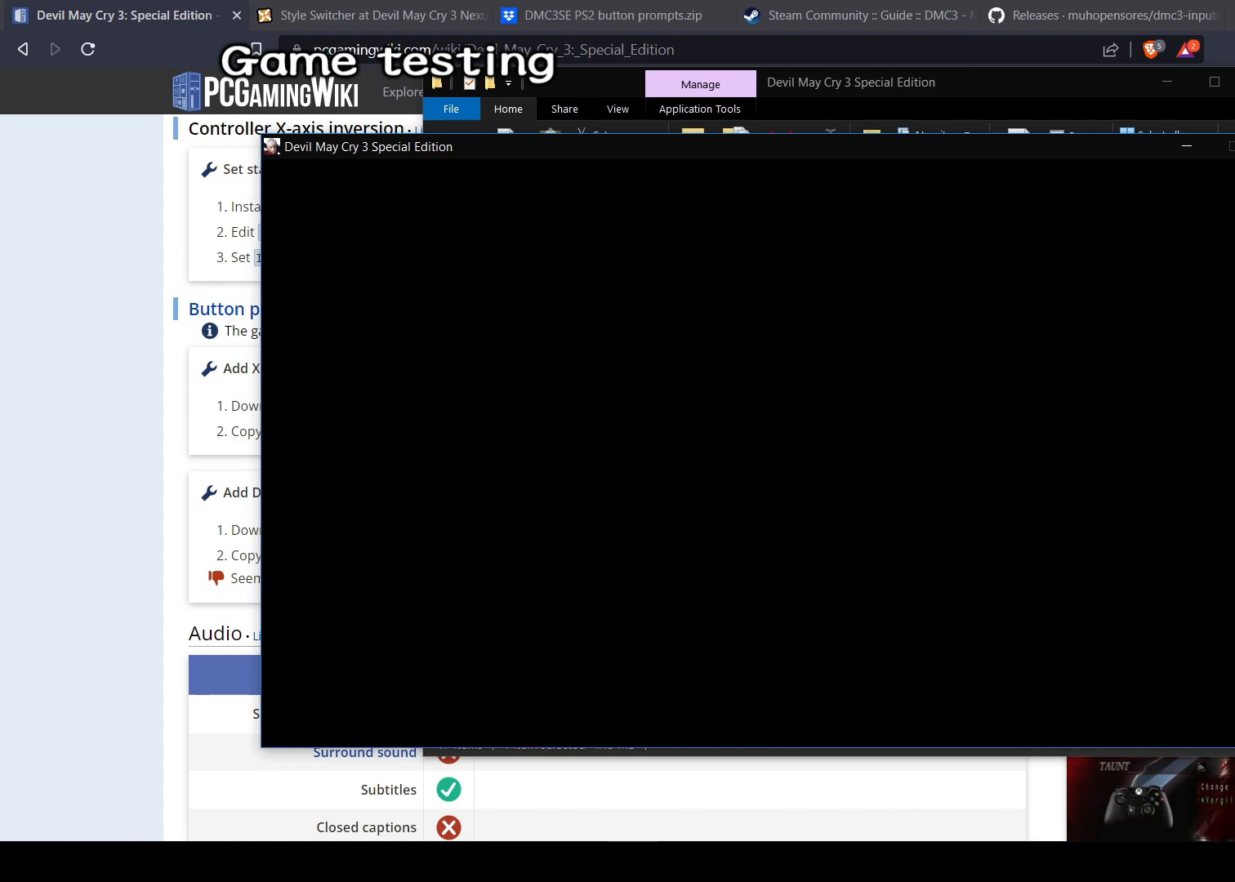
{"buttons": [], "left_stick": "center", "right_stick": "center", "events": []}
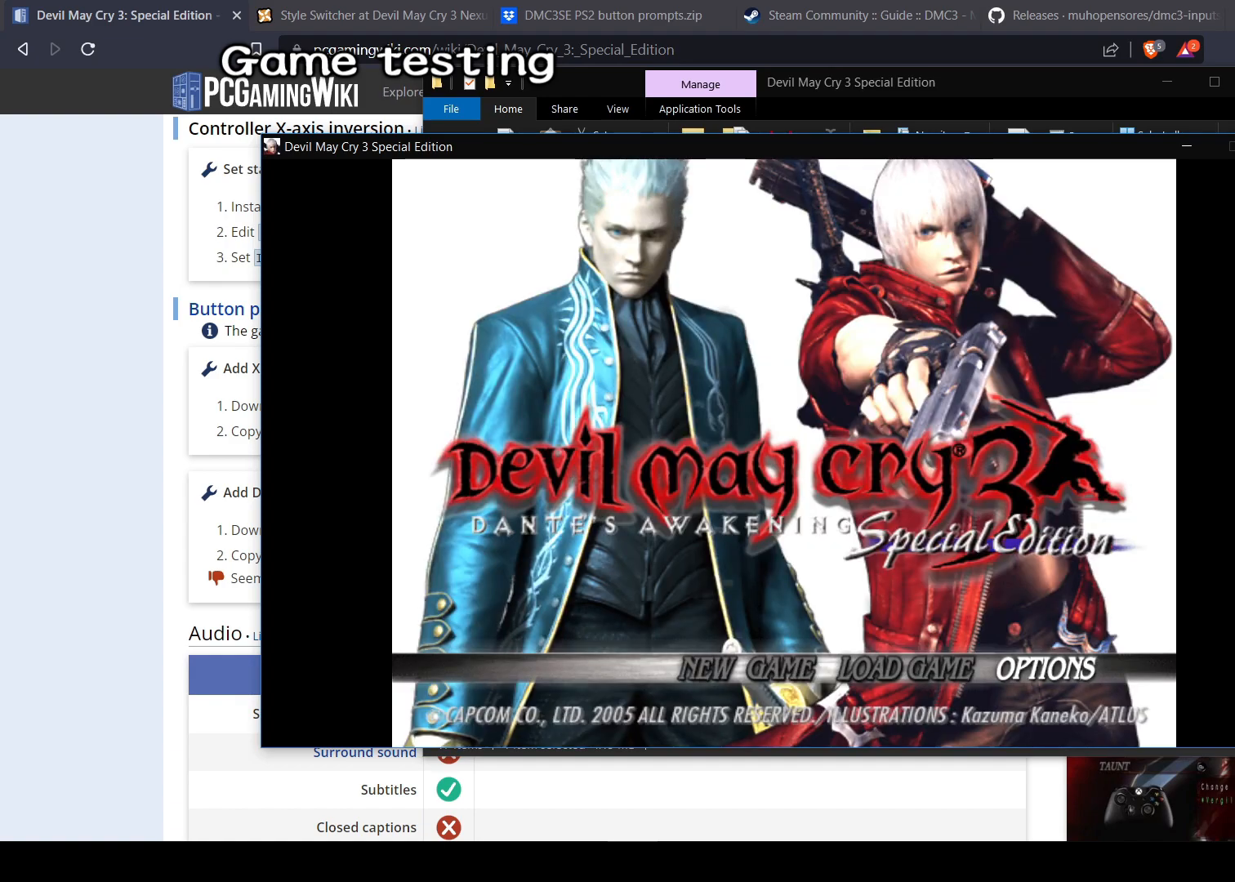
{"buttons": ["DPAD_LEFT"], "left_stick": "center", "right_stick": "center", "events": [[500, "DPAD_LEFT", "down"]]}
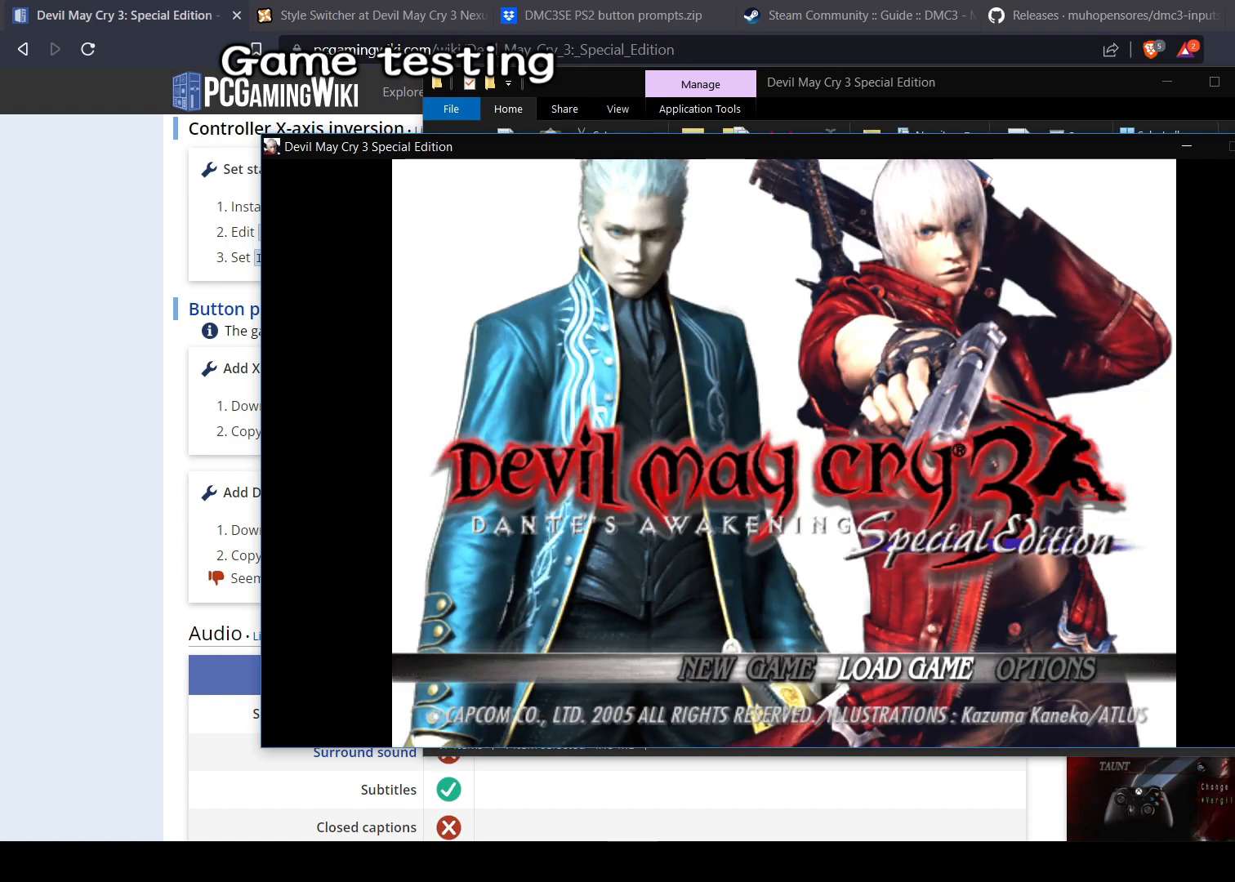
{"buttons": [], "left_stick": "center", "right_stick": "center", "events": [[100, "DPAD_LEFT", "up"]]}
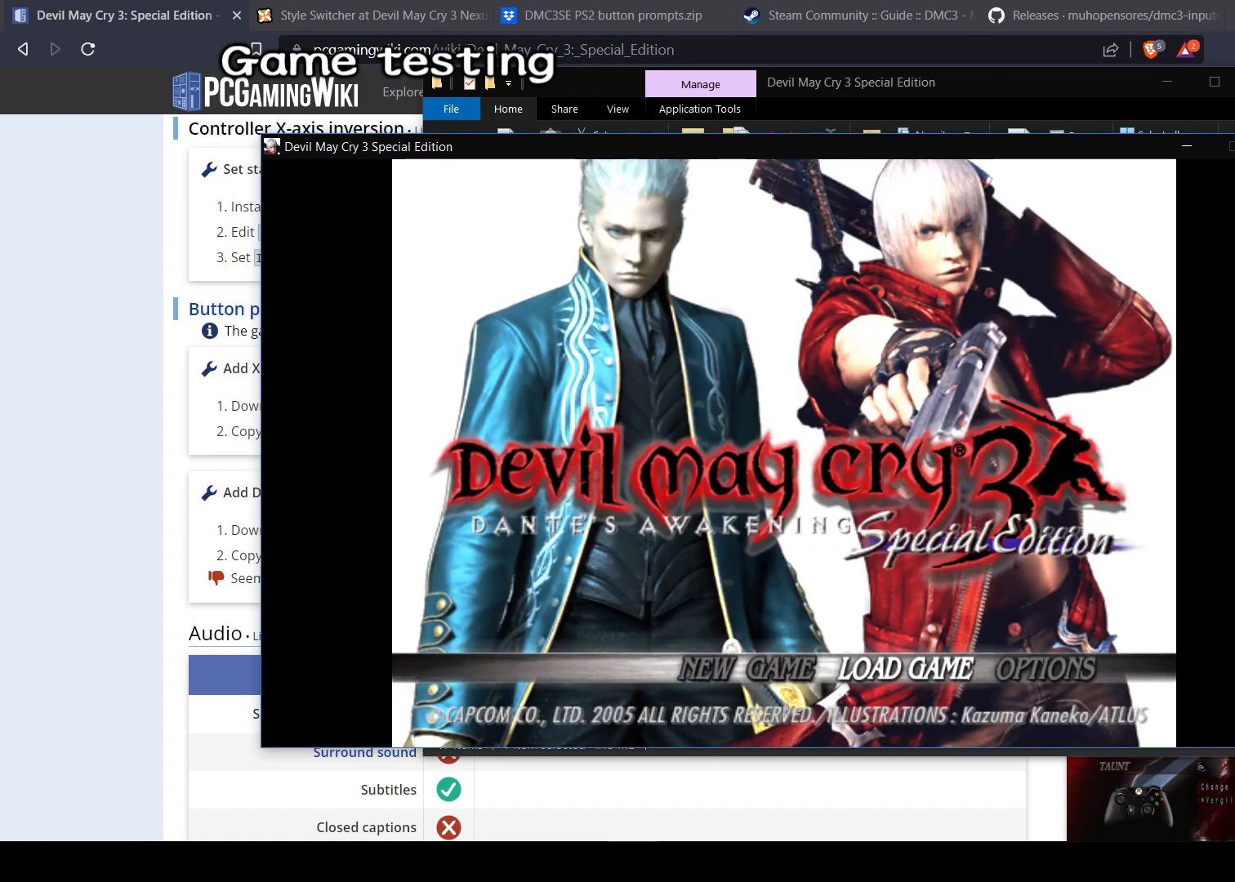
{"buttons": [], "left_stick": "center", "right_stick": "center", "events": []}
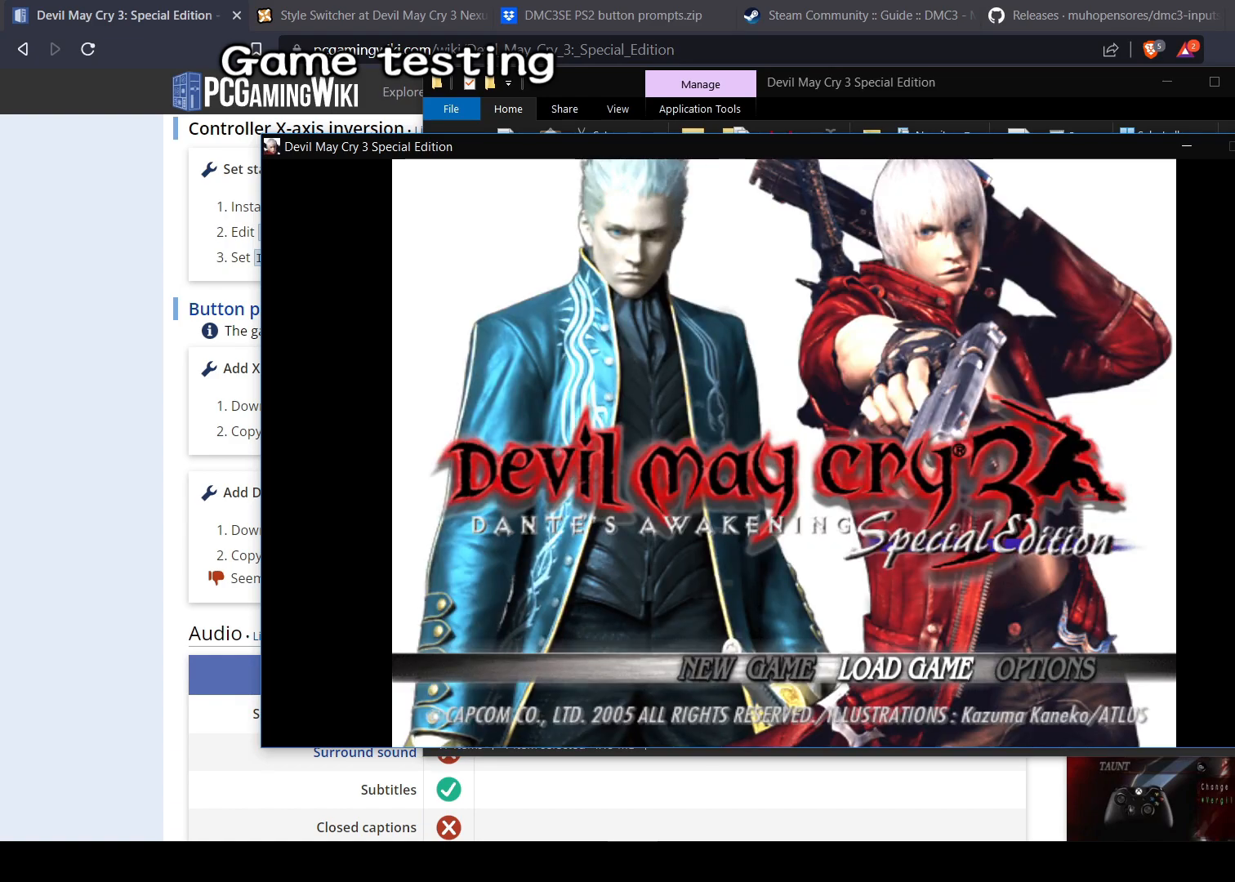
{"buttons": [], "left_stick": "center", "right_stick": "center", "events": [[117, "CROSS", "down"], [217, "CROSS", "up"]]}
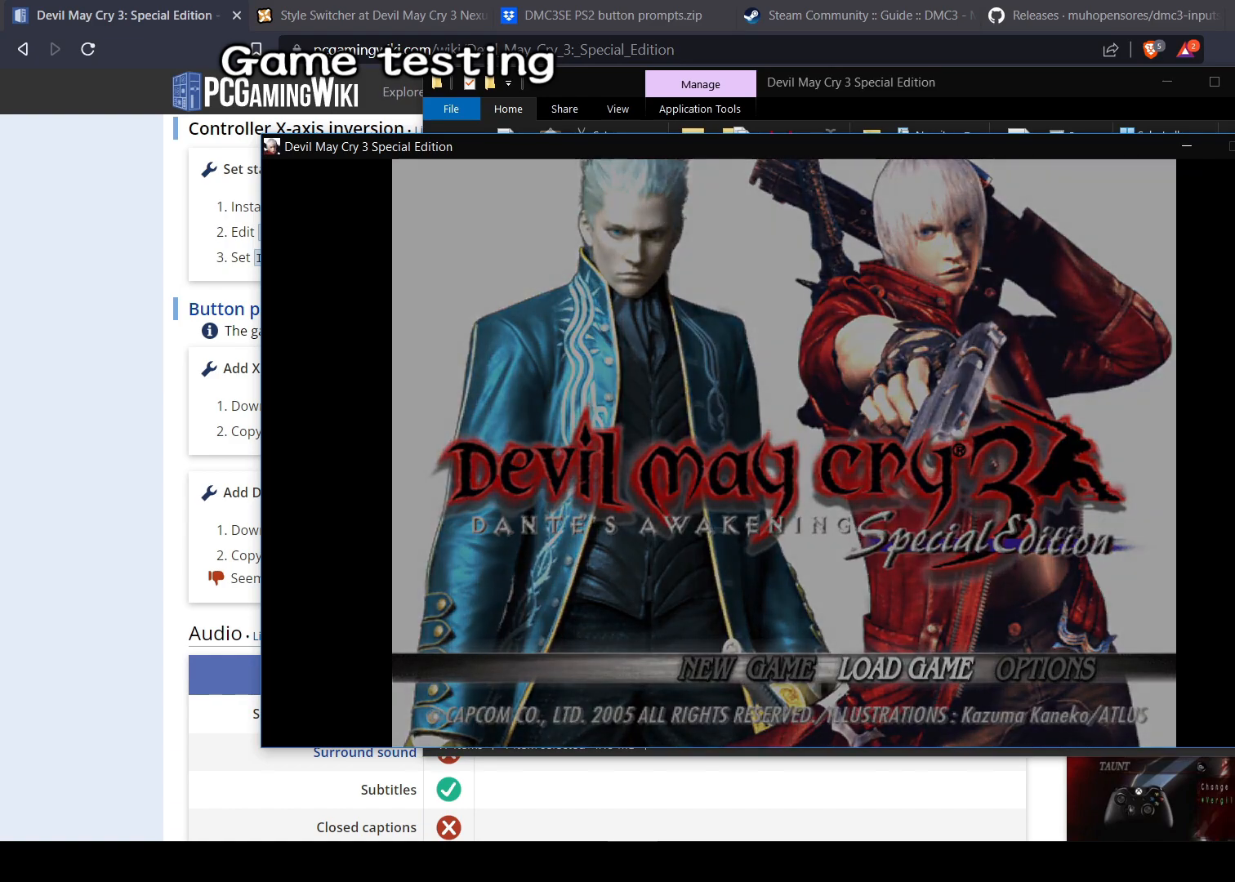
{"buttons": [], "left_stick": "center", "right_stick": "center", "events": []}
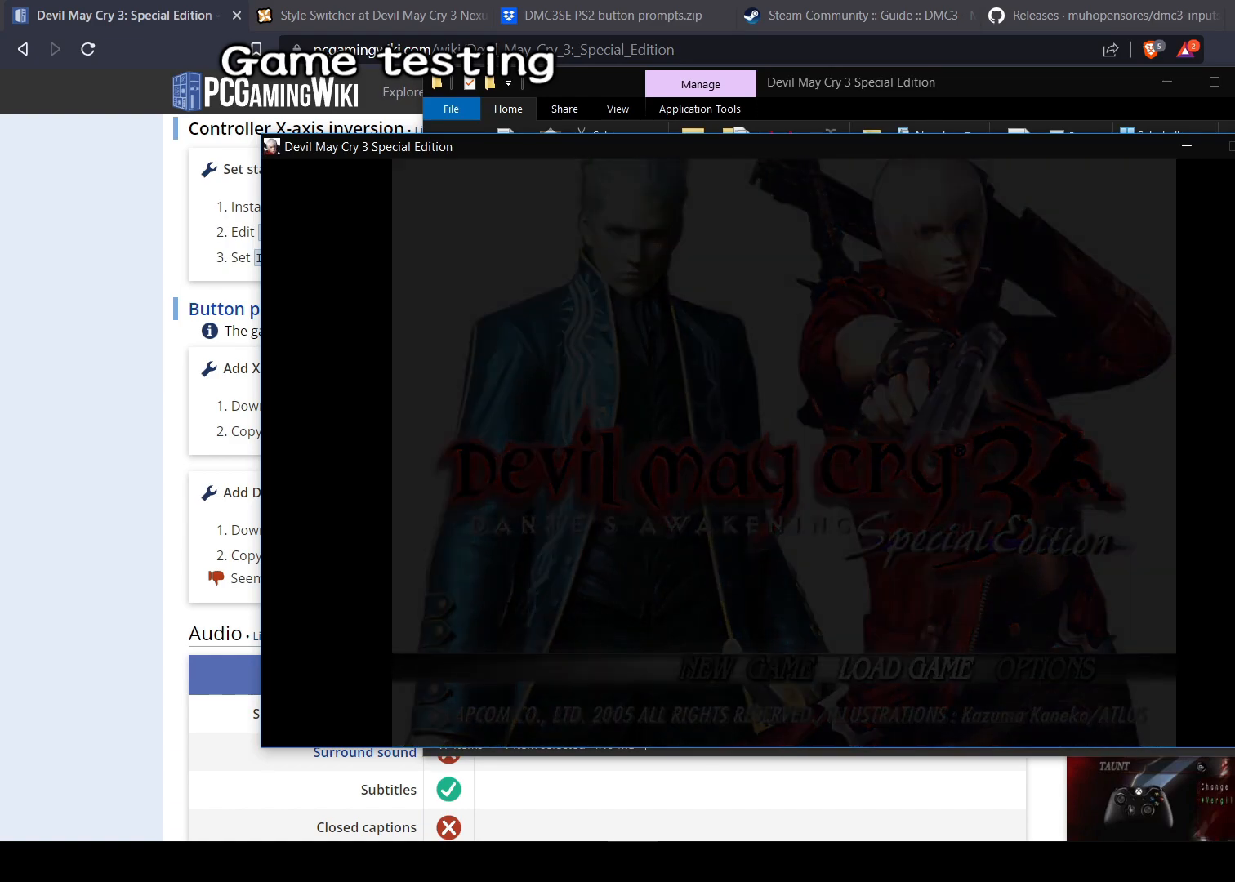
{"buttons": [], "left_stick": "center", "right_stick": "center", "events": []}
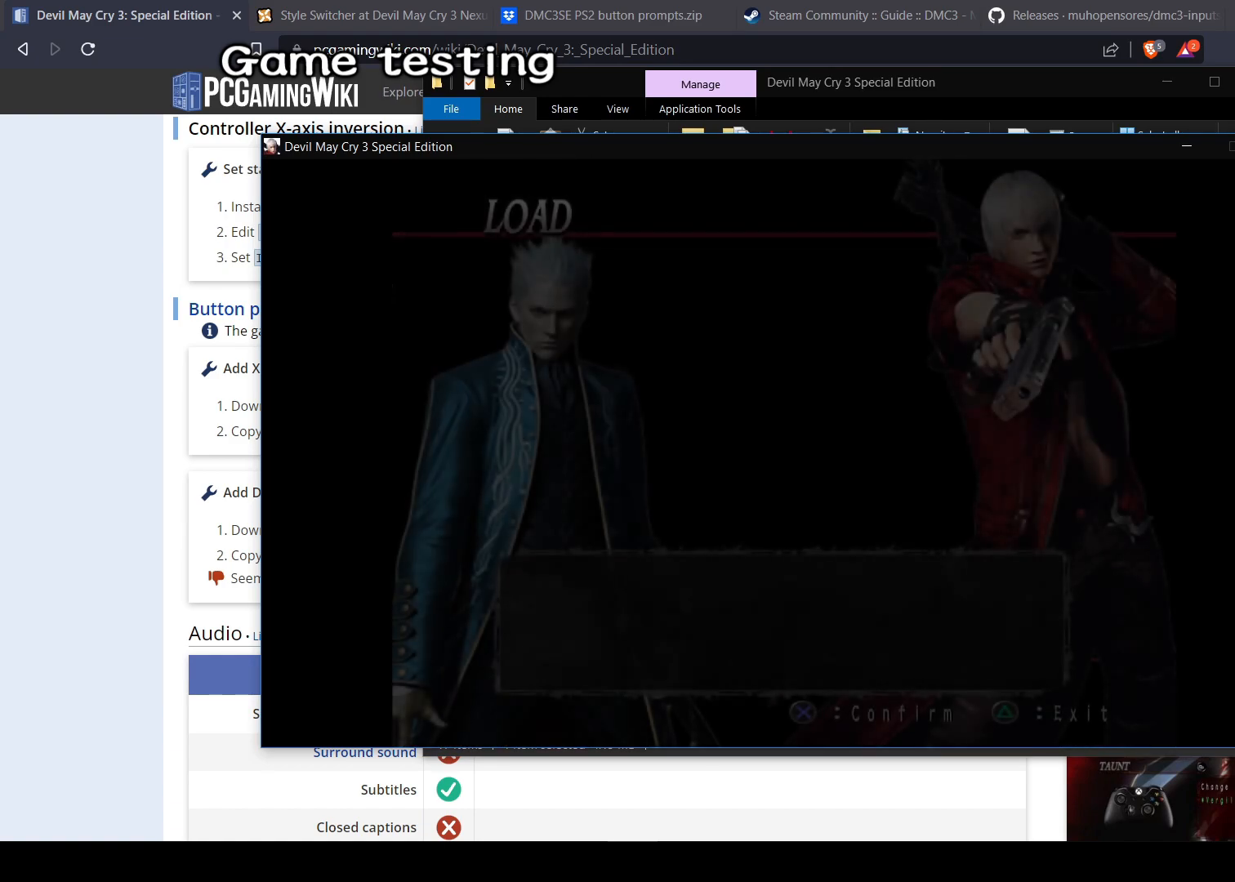
{"buttons": [], "left_stick": "center", "right_stick": "center", "events": []}
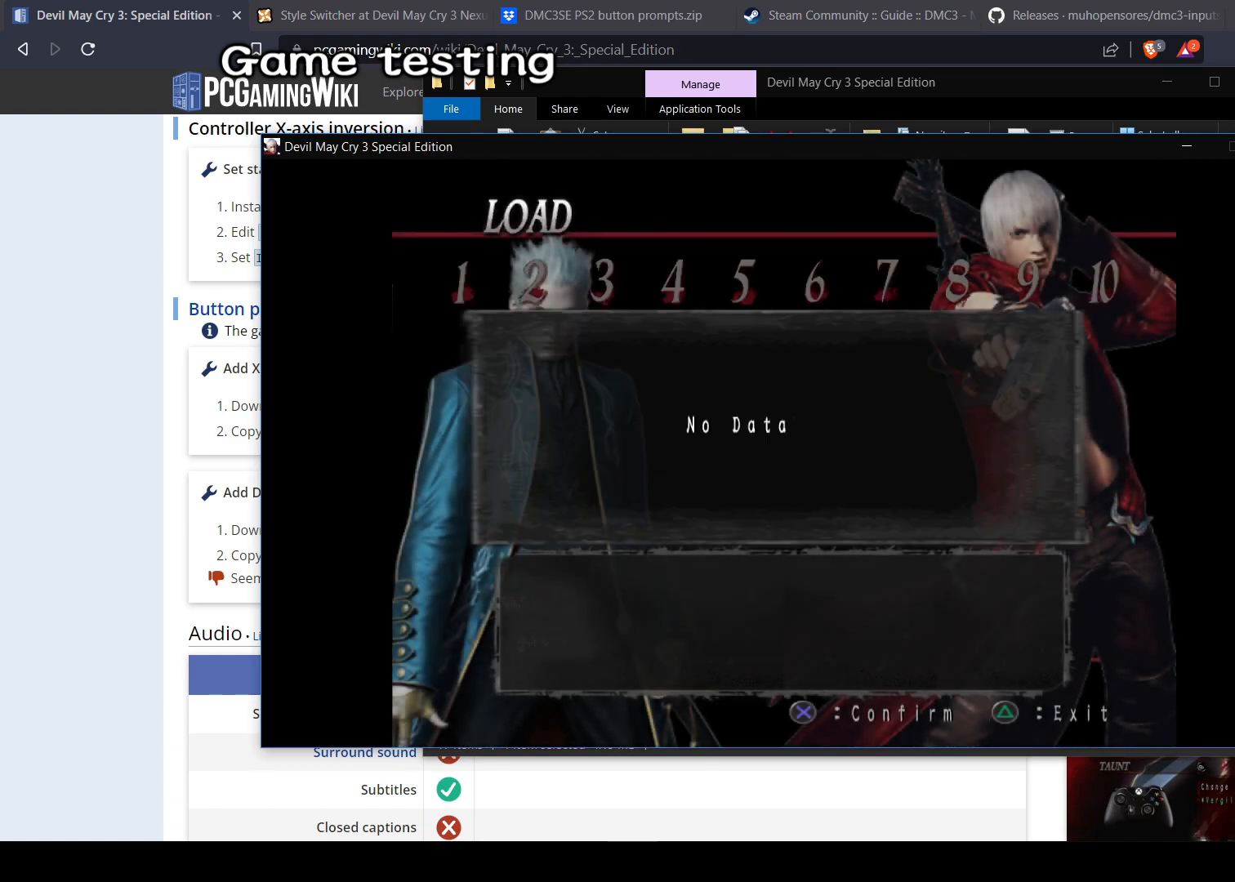
{"buttons": [], "left_stick": "center", "right_stick": "center", "events": []}
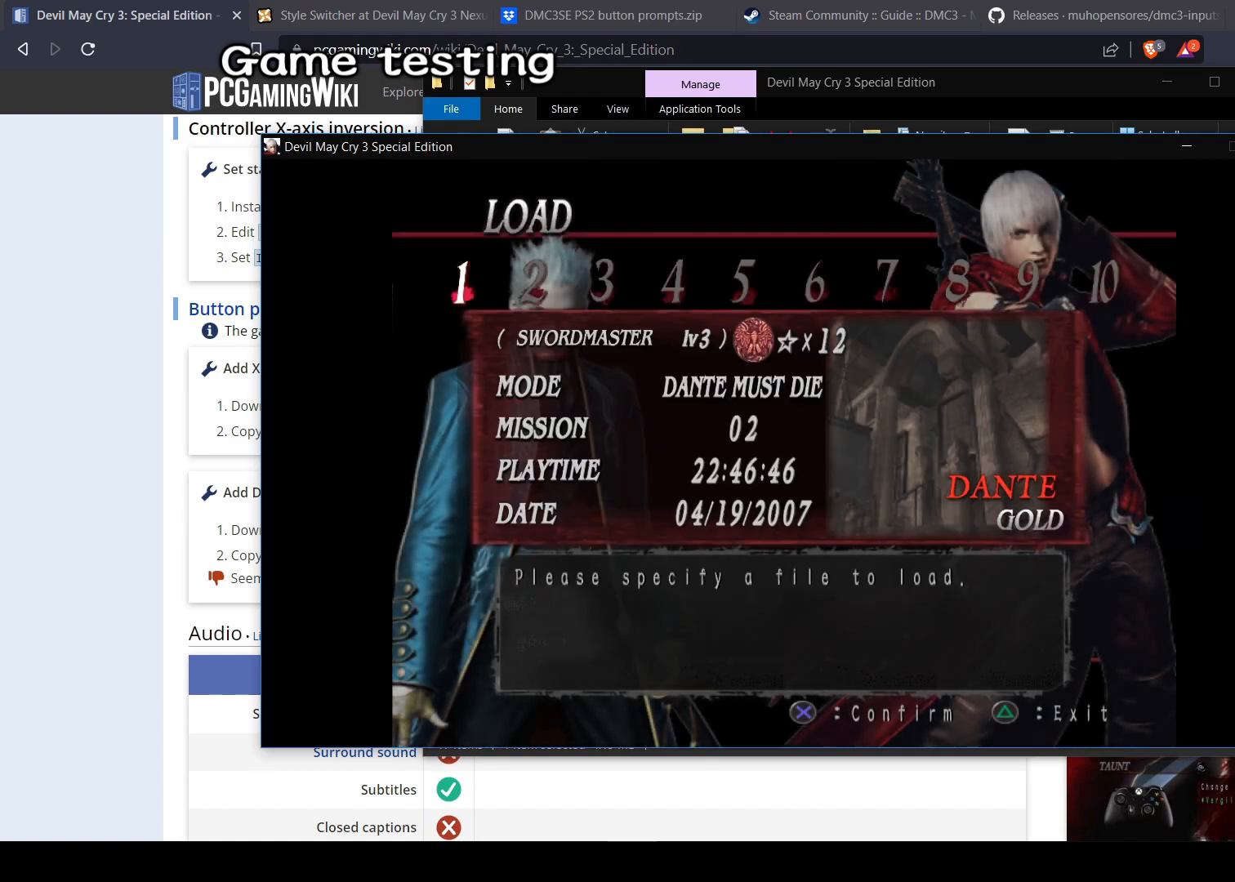
{"buttons": [], "left_stick": "center", "right_stick": "center", "events": []}
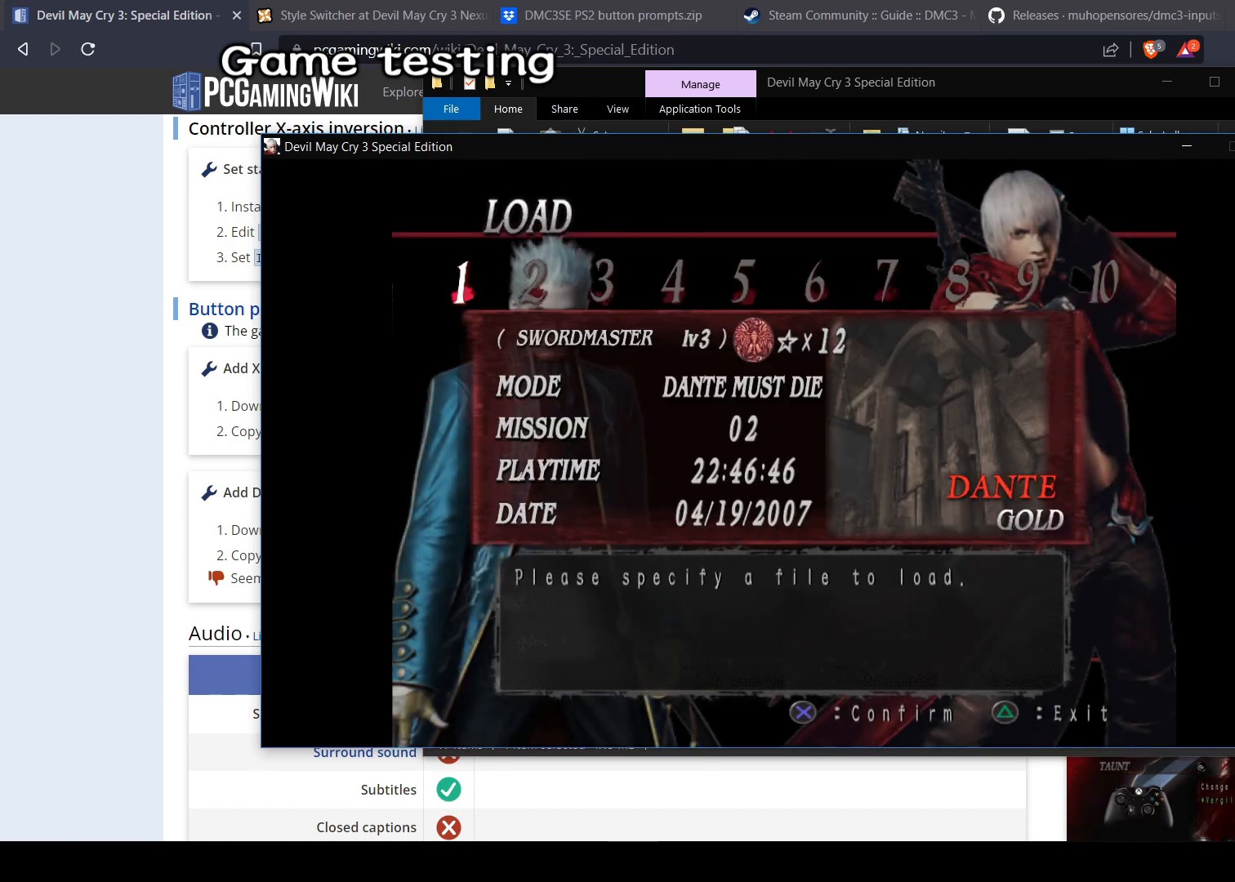
{"buttons": [], "left_stick": "center", "right_stick": "center", "events": []}
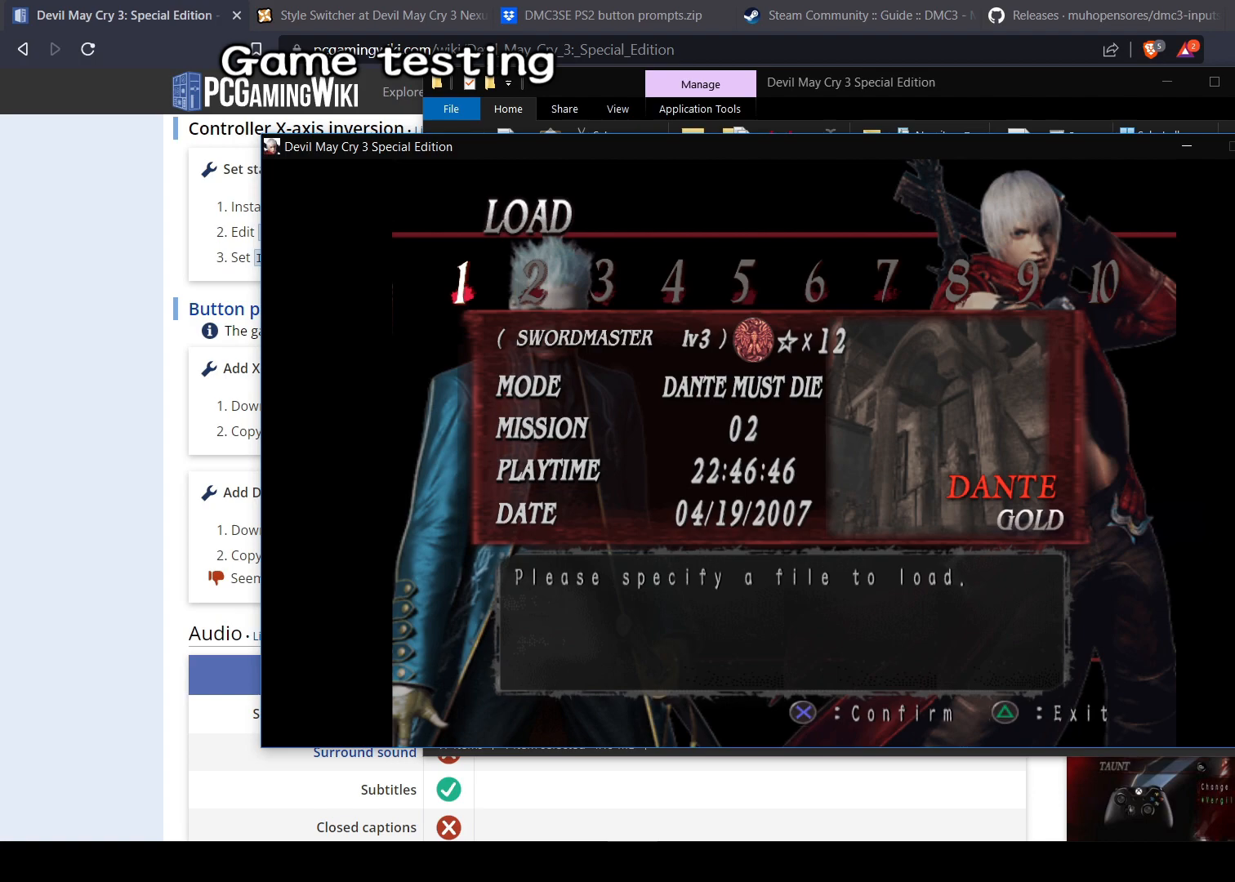
{"buttons": [], "left_stick": "center", "right_stick": "center", "events": []}
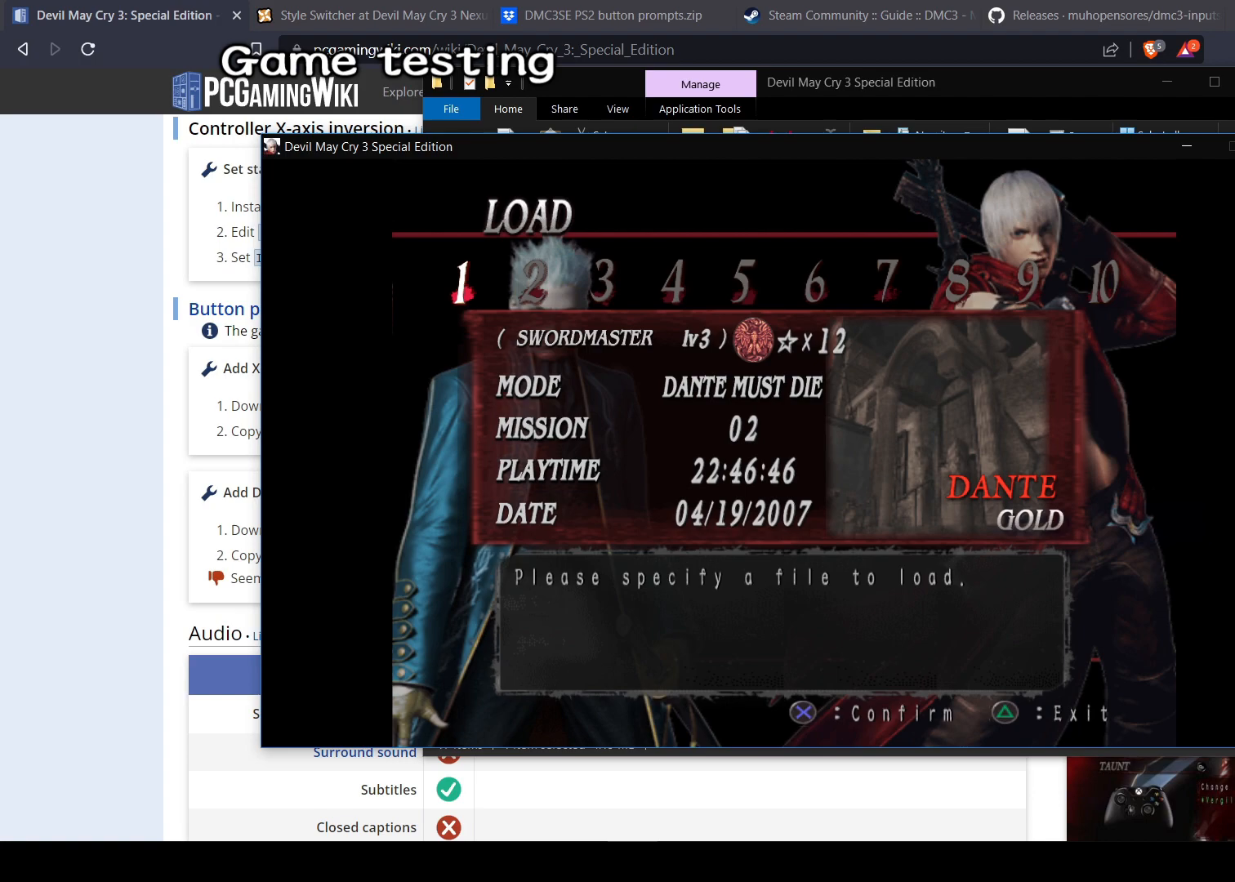
{"buttons": [], "left_stick": "center", "right_stick": "center", "events": []}
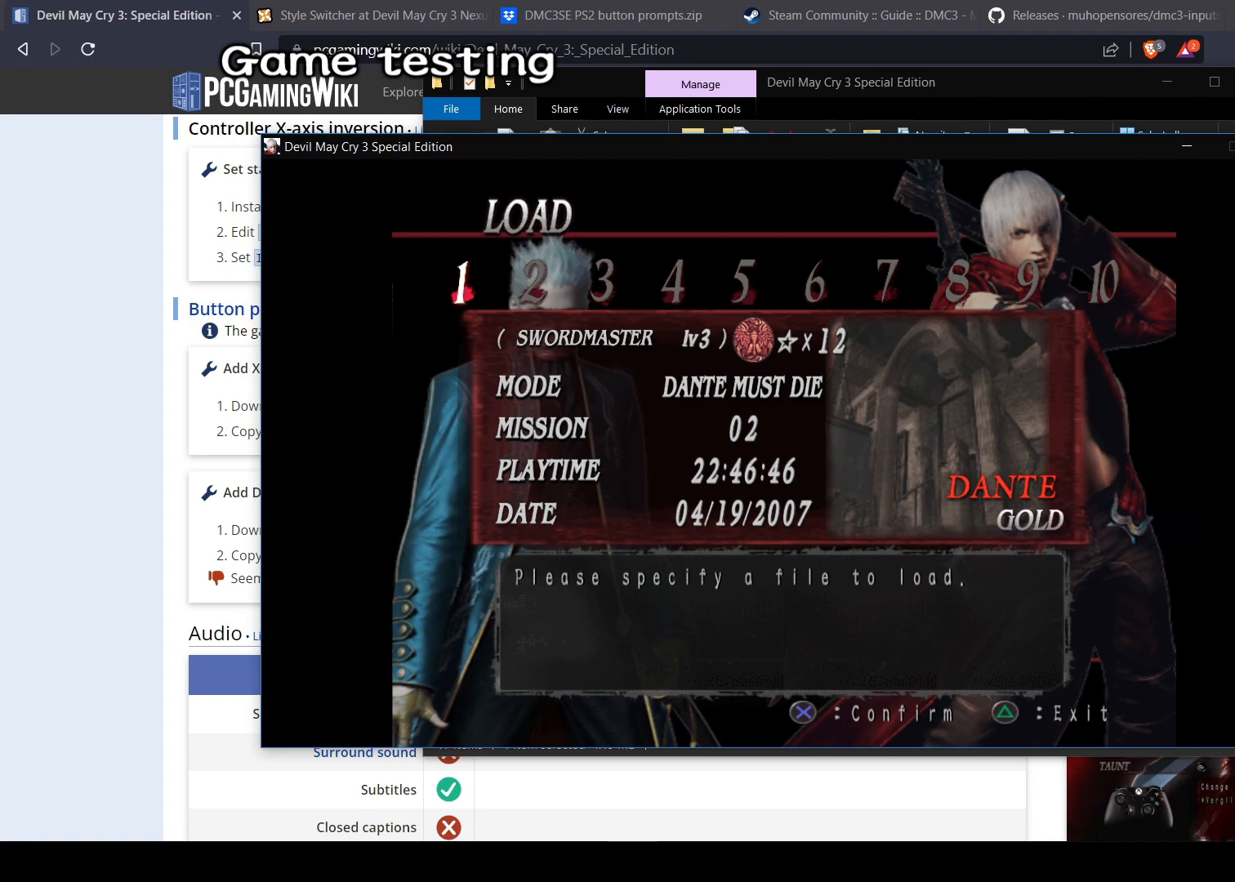
{"buttons": [], "left_stick": "center", "right_stick": "center", "events": []}
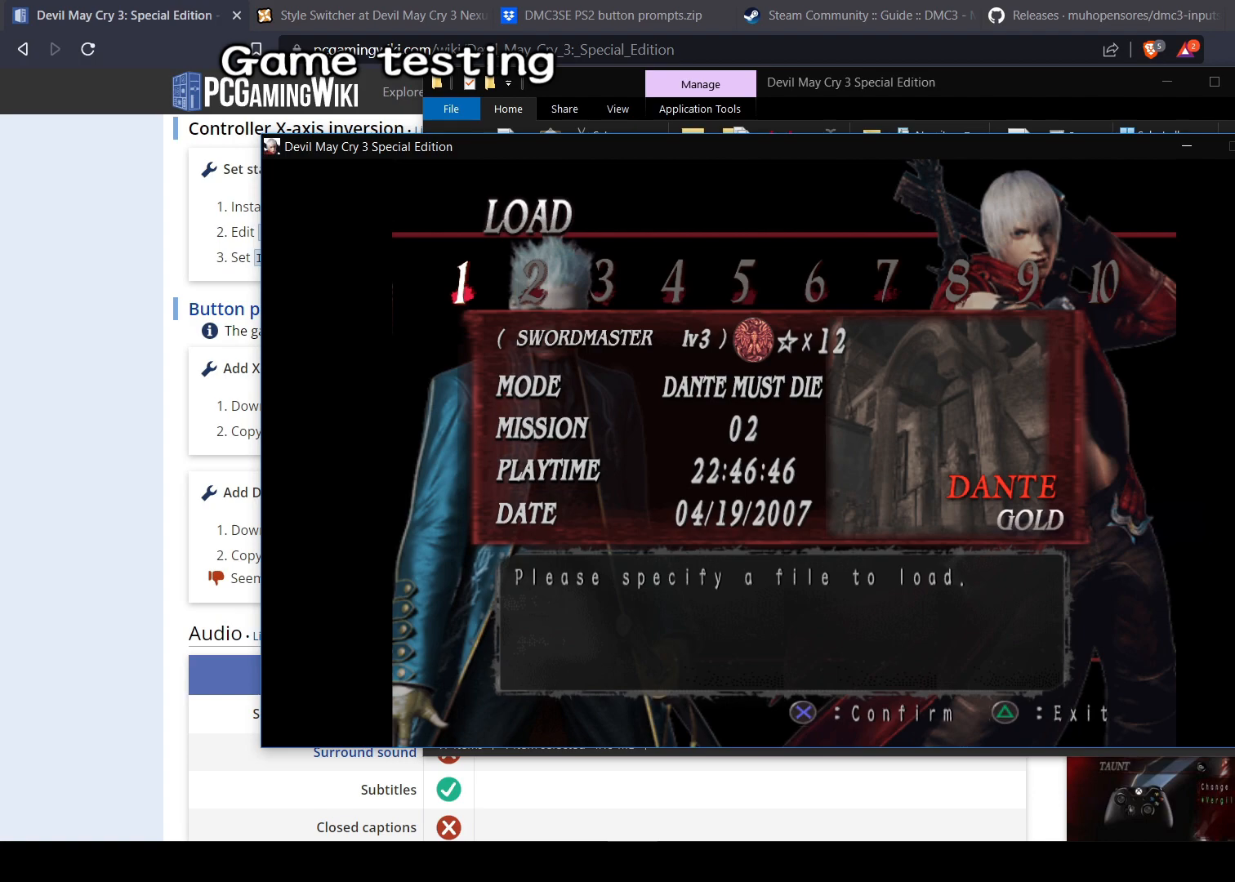
{"buttons": ["CROSS"], "left_stick": "center", "right_stick": "center", "events": [[484, "CROSS", "down"]]}
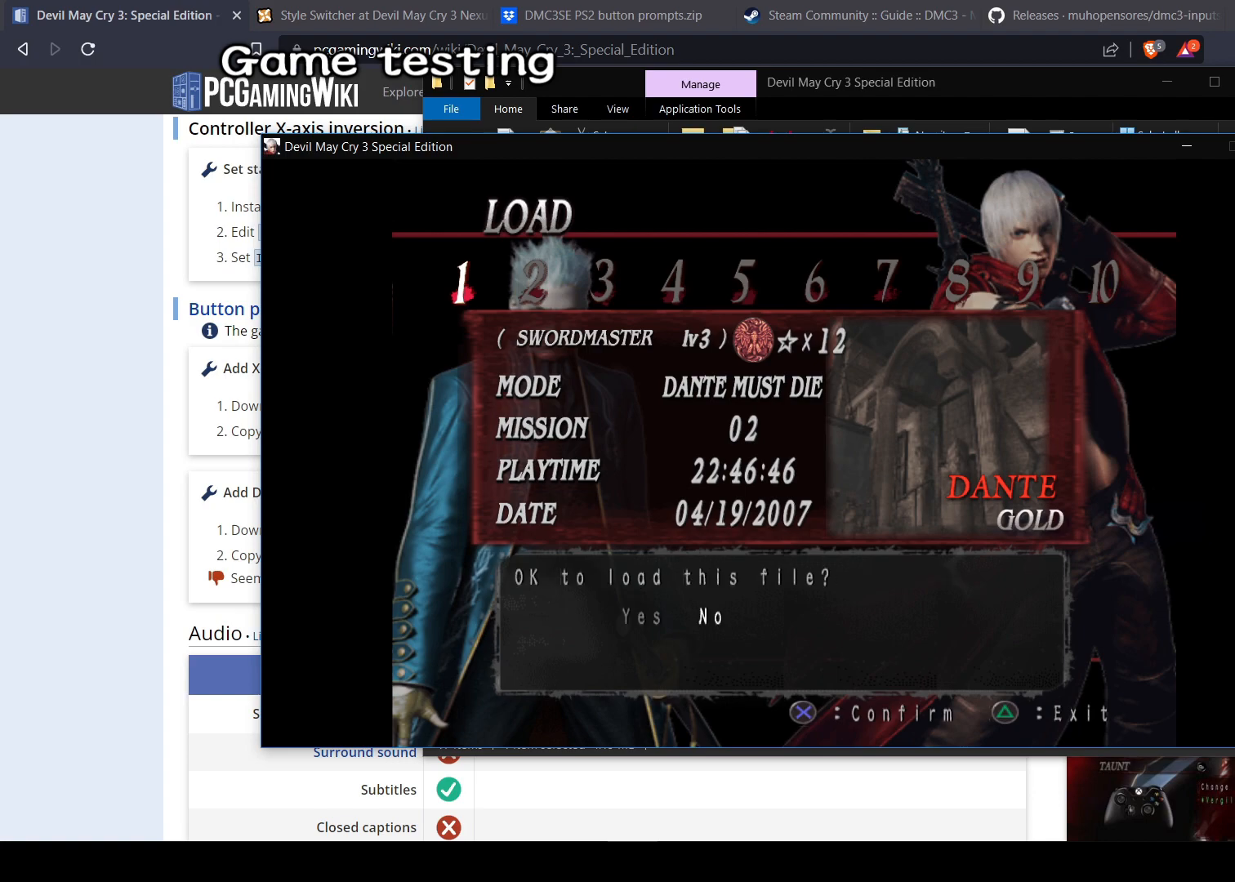
{"buttons": [], "left_stick": "center", "right_stick": "center", "events": [[83, "CROSS", "up"], [367, "DPAD_LEFT", "down"], [467, "DPAD_LEFT", "up"]]}
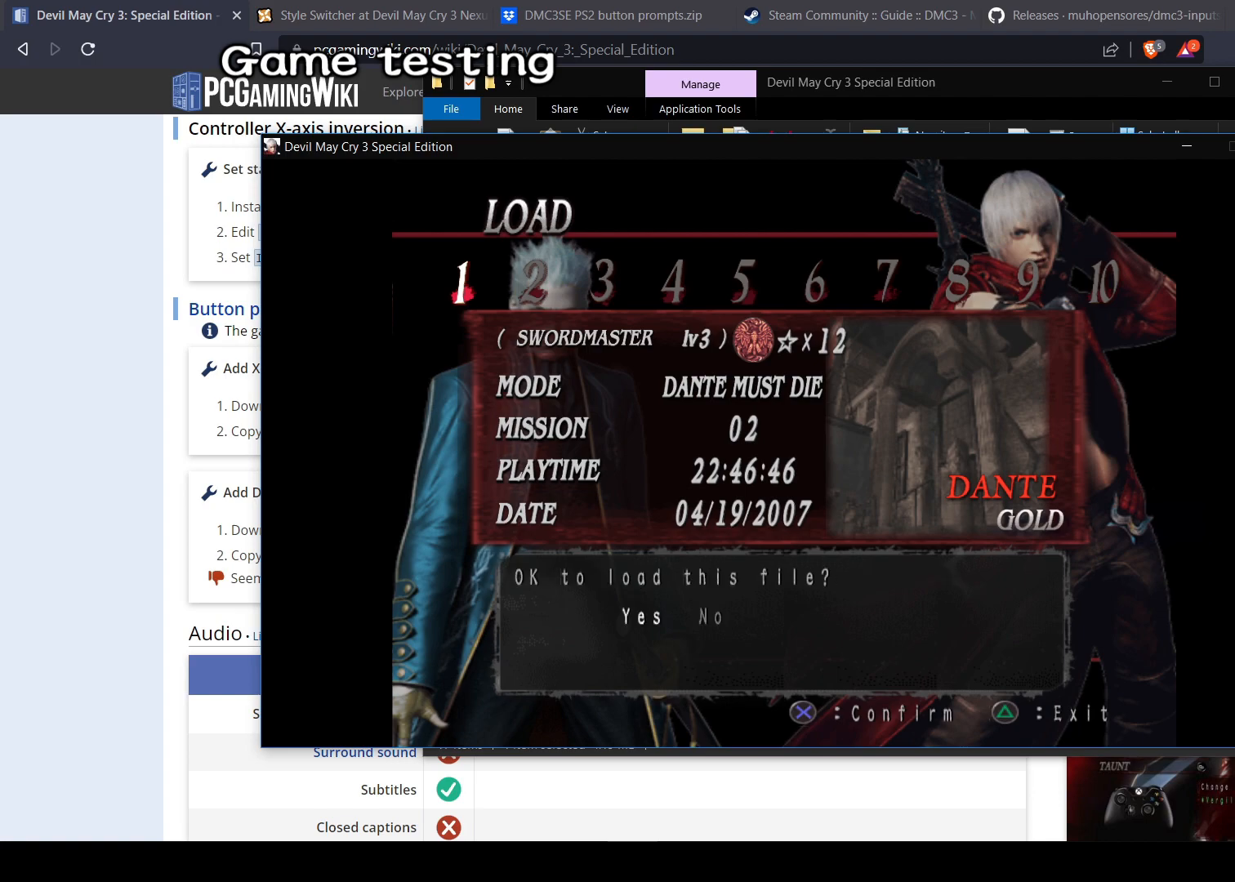
{"buttons": [], "left_stick": "center", "right_stick": "center", "events": []}
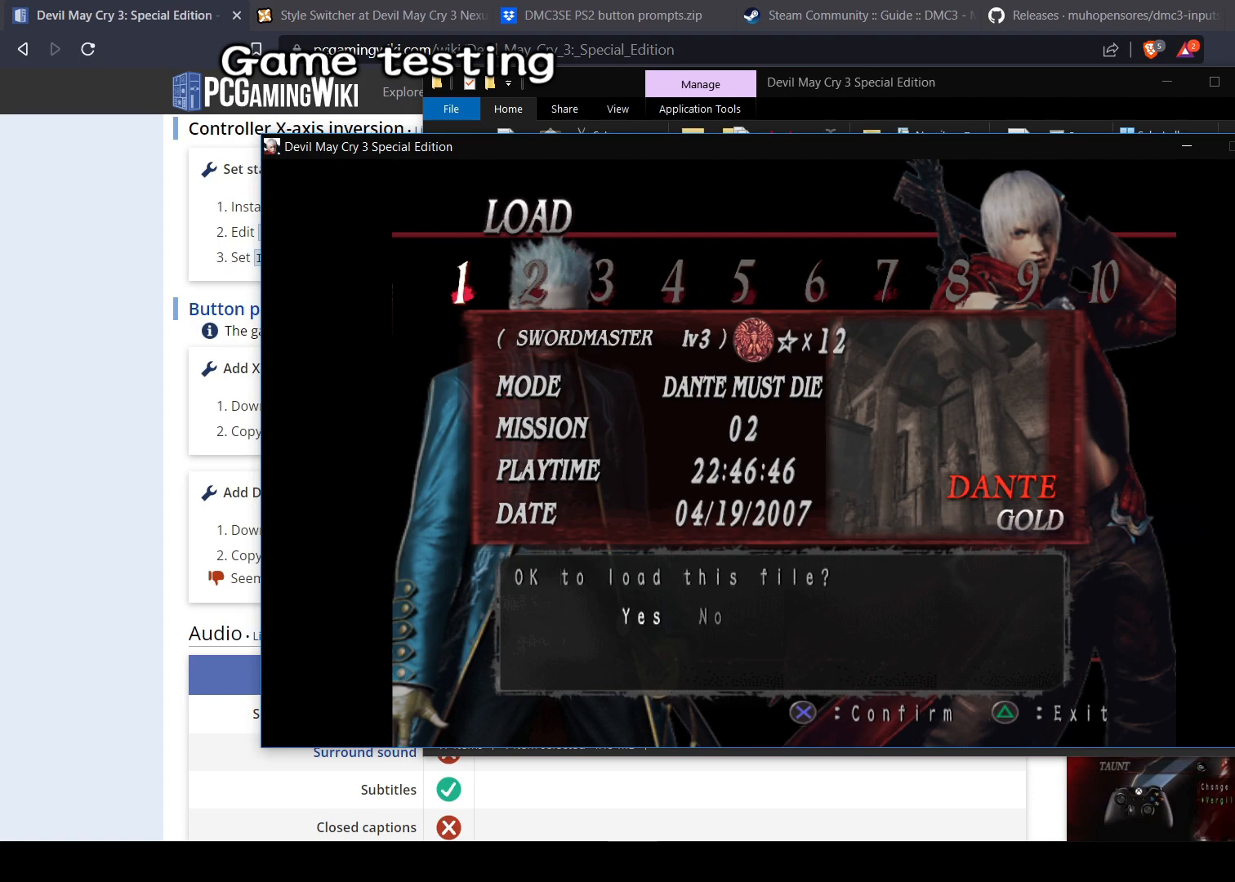
{"buttons": [], "left_stick": "center", "right_stick": "center", "events": [[117, "CROSS", "down"], [217, "CROSS", "up"]]}